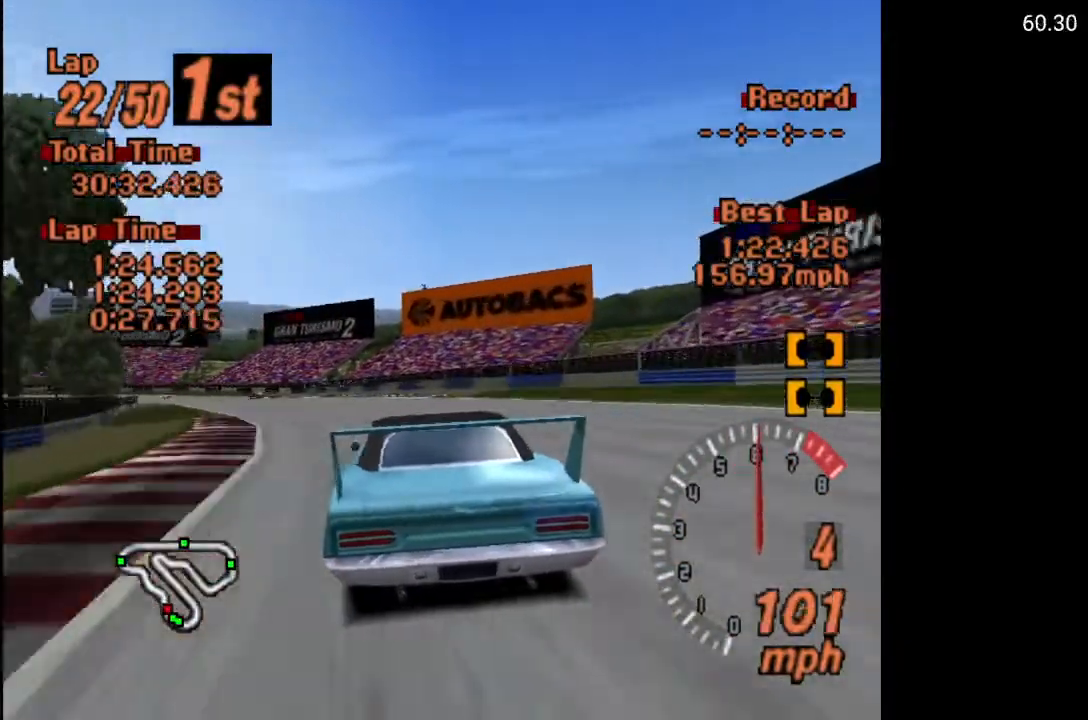
Gameplay with a controller (Xbox layout); each line is a JSON object with the inputs held at the frame after it. "events" lists button and stick changes between this image and that frame as [ms after this image, input, new state], when the widget could be followed in between.
{"buttons": ["A"], "left_stick": "center", "right_stick": "center", "events": [[33, "DPAD_LEFT", "up"], [267, "DPAD_LEFT", "down"], [417, "DPAD_LEFT", "up"]]}
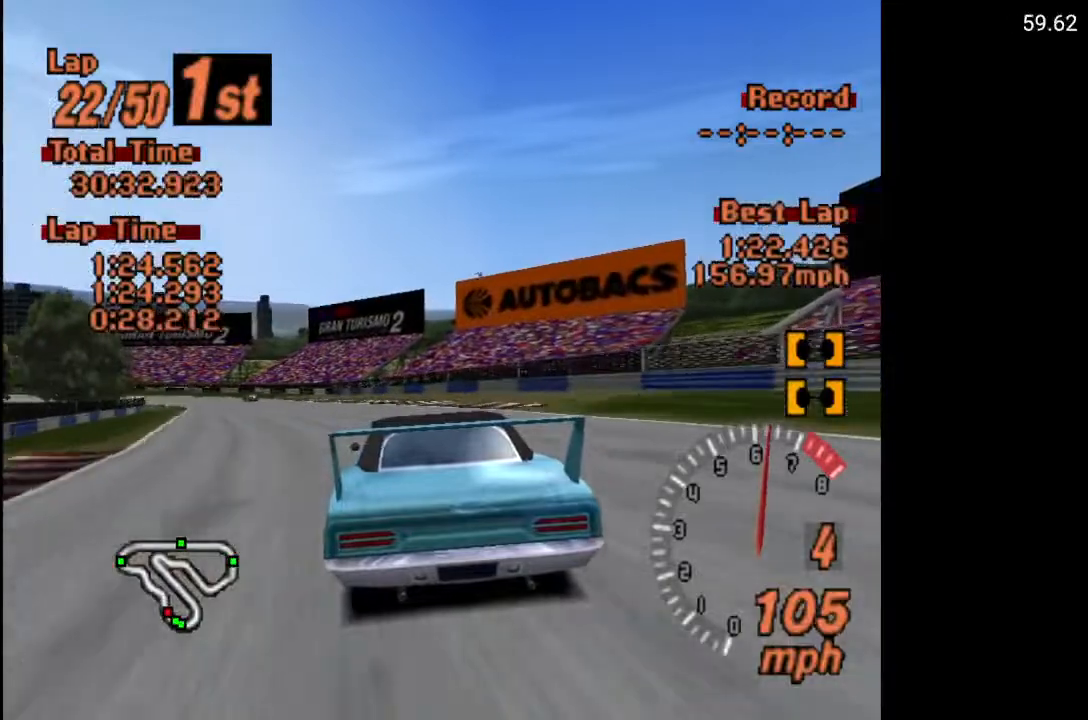
{"buttons": ["A", "DPAD_LEFT"], "left_stick": "center", "right_stick": "center", "events": [[67, "DPAD_LEFT", "down"], [233, "DPAD_LEFT", "up"], [433, "DPAD_LEFT", "down"]]}
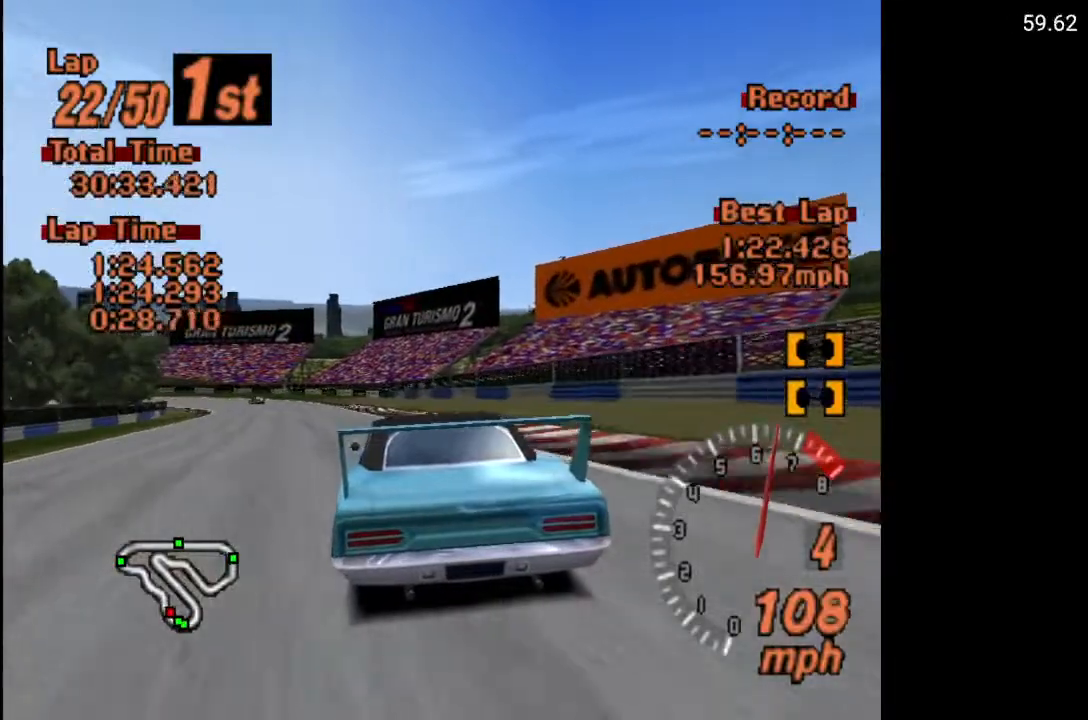
{"buttons": [], "left_stick": "center", "right_stick": "center", "events": [[200, "A", "up"], [450, "DPAD_LEFT", "up"]]}
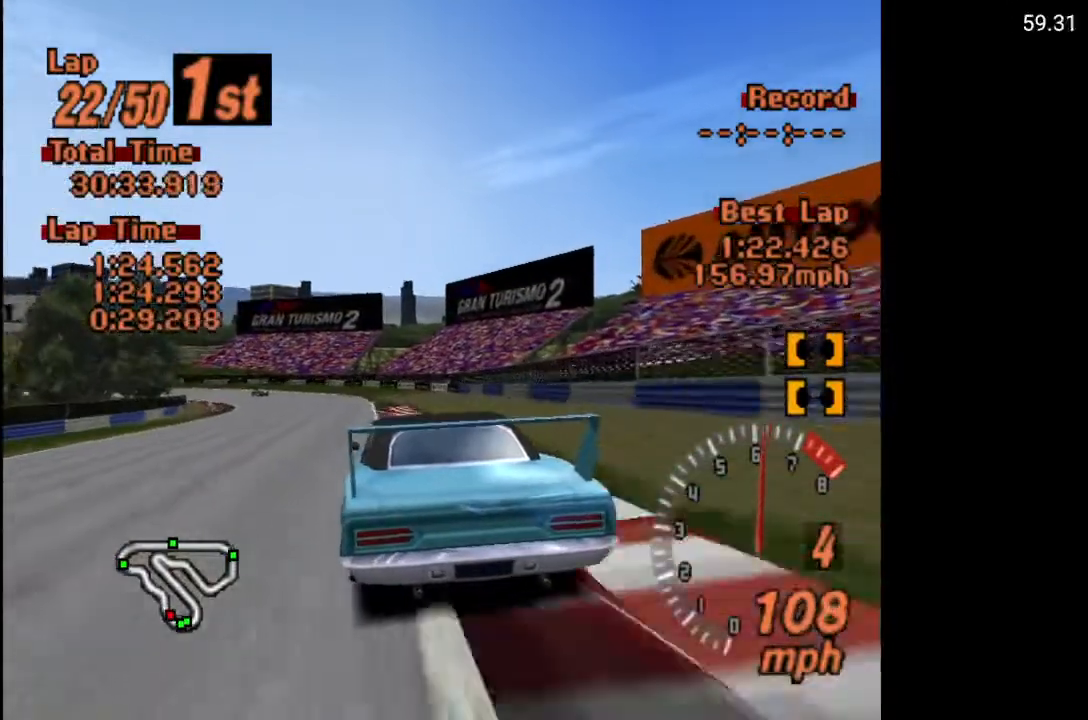
{"buttons": ["A"], "left_stick": "center", "right_stick": "center", "events": [[133, "A", "down"], [383, "DPAD_LEFT", "down"], [467, "DPAD_LEFT", "up"]]}
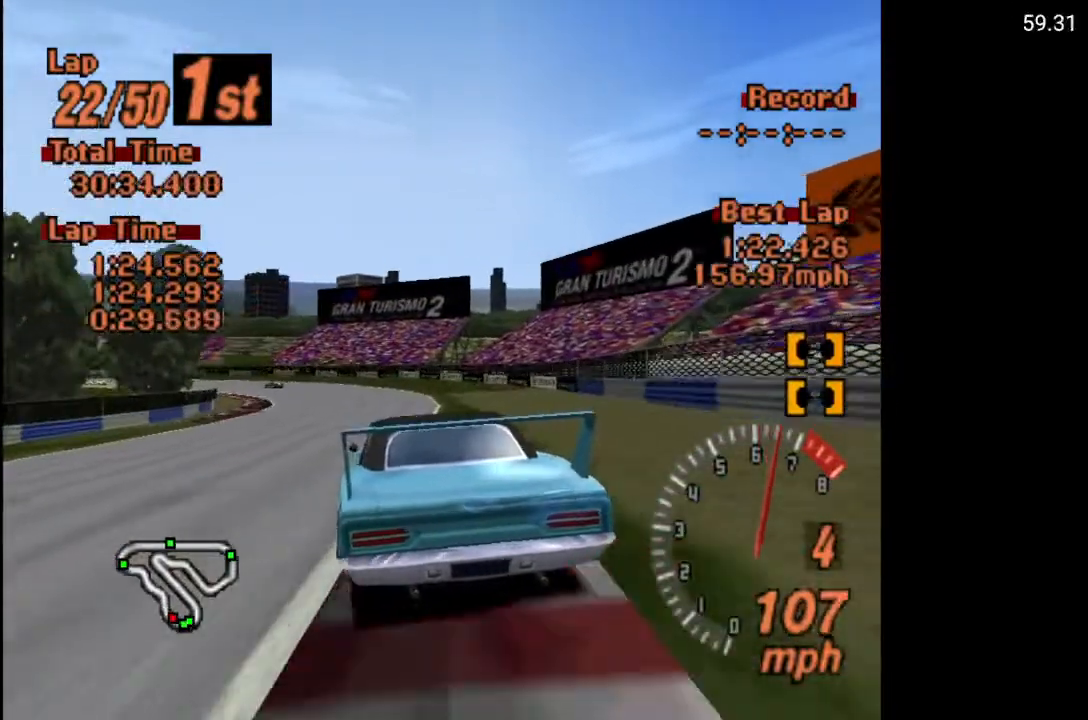
{"buttons": ["DPAD_LEFT"], "left_stick": "center", "right_stick": "center", "events": [[283, "DPAD_LEFT", "down"], [383, "A", "up"]]}
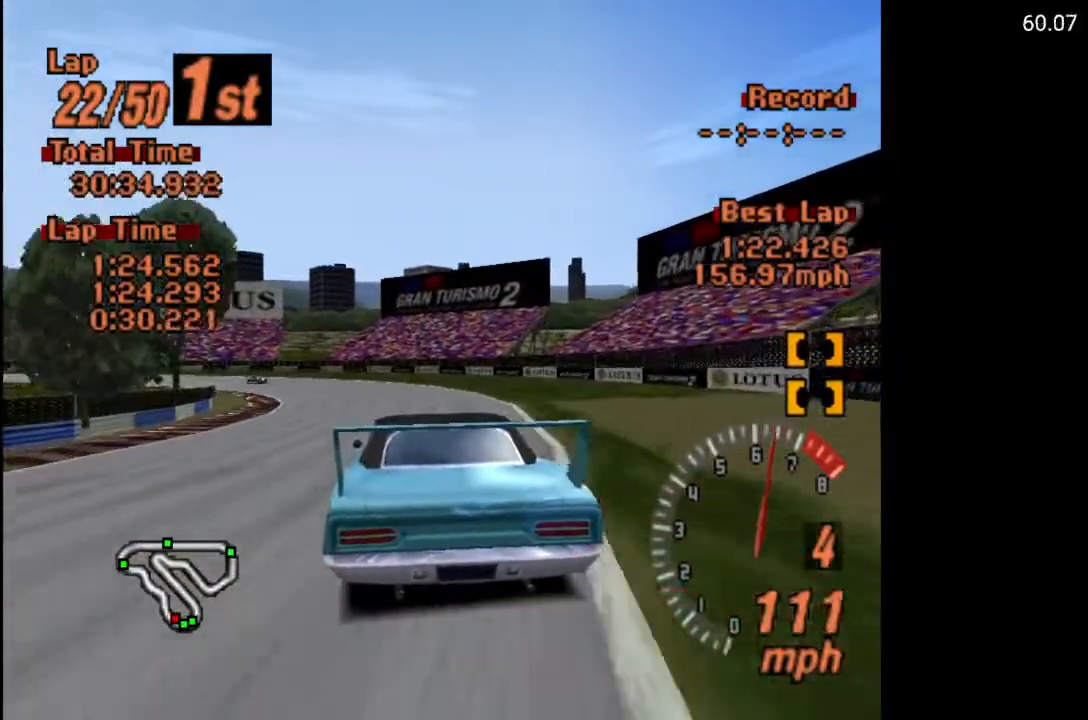
{"buttons": ["DPAD_LEFT"], "left_stick": "center", "right_stick": "center", "events": [[233, "DPAD_LEFT", "up"], [350, "DPAD_LEFT", "down"]]}
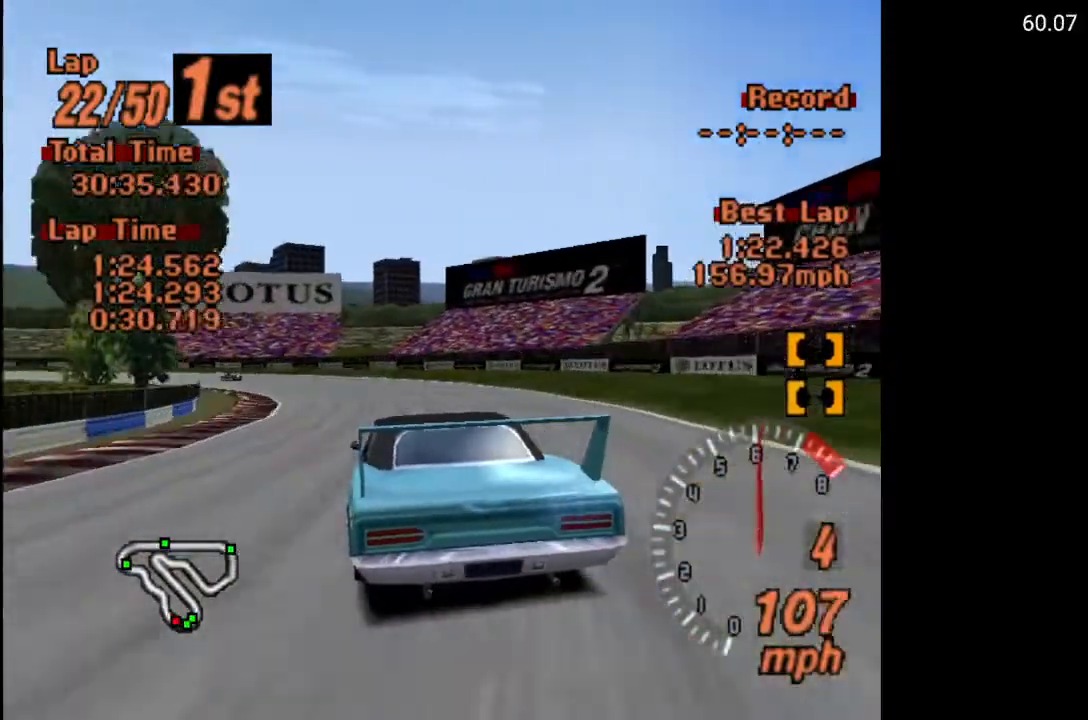
{"buttons": ["A", "DPAD_LEFT"], "left_stick": "center", "right_stick": "center", "events": [[133, "DPAD_LEFT", "up"], [183, "A", "down"], [267, "DPAD_LEFT", "down"], [450, "DPAD_LEFT", "up"], [483, "DPAD_LEFT", "down"]]}
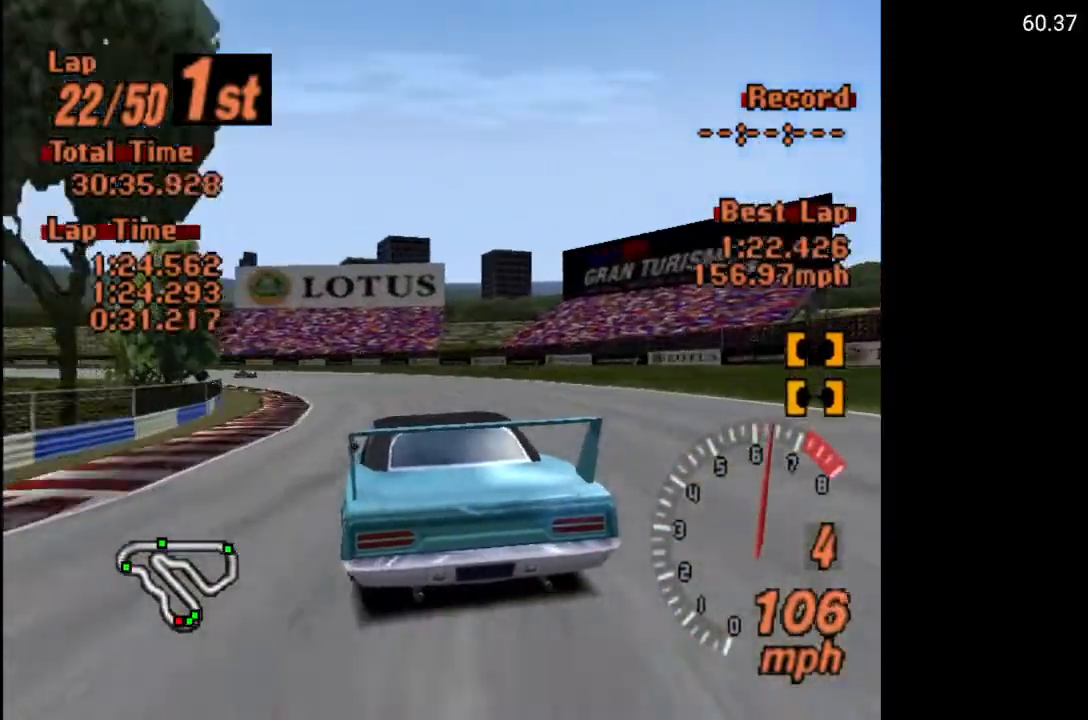
{"buttons": [], "left_stick": "center", "right_stick": "center", "events": [[67, "A", "up"], [450, "DPAD_LEFT", "up"]]}
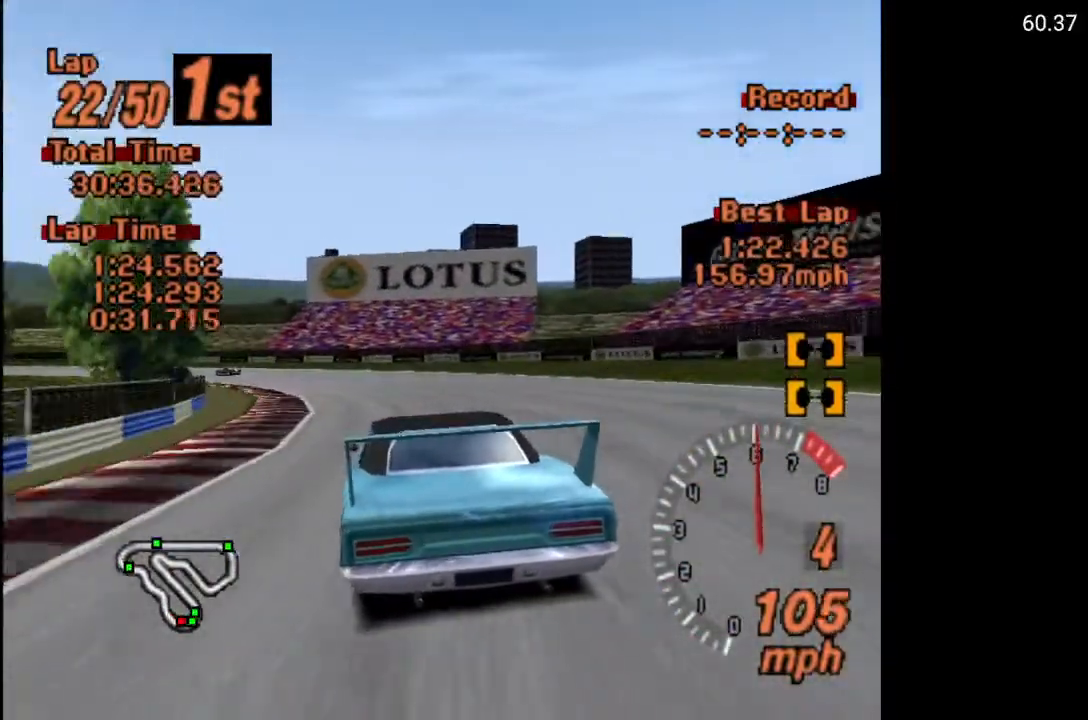
{"buttons": ["DPAD_LEFT"], "left_stick": "center", "right_stick": "center", "events": [[17, "DPAD_LEFT", "down"]]}
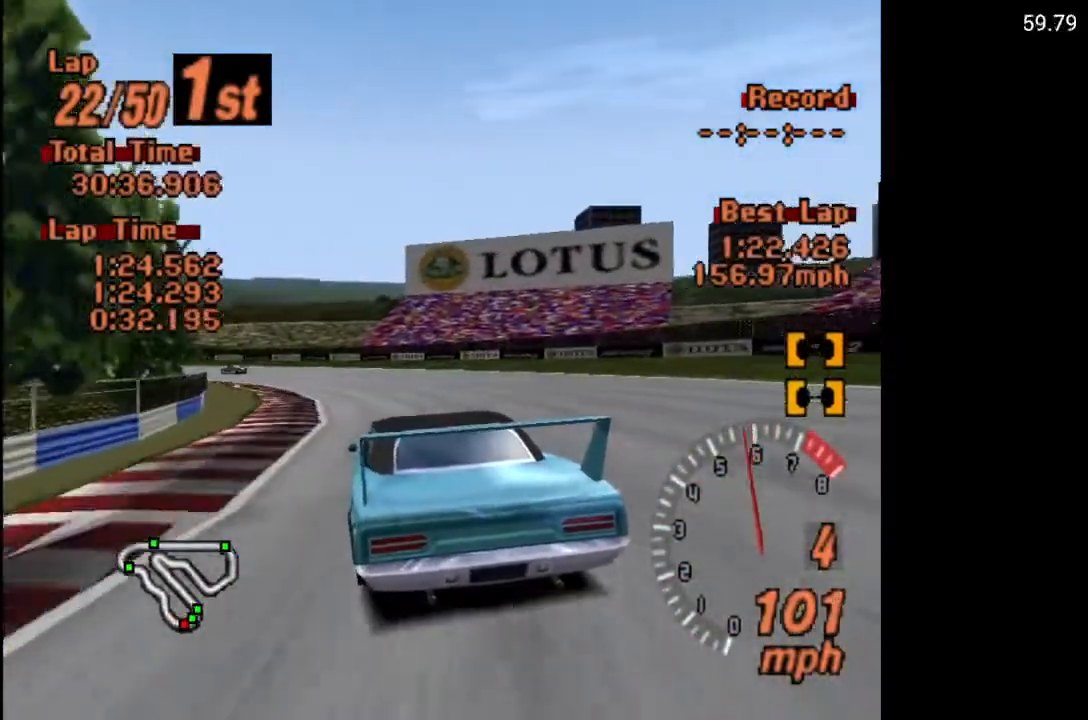
{"buttons": ["DPAD_LEFT"], "left_stick": "center", "right_stick": "center", "events": []}
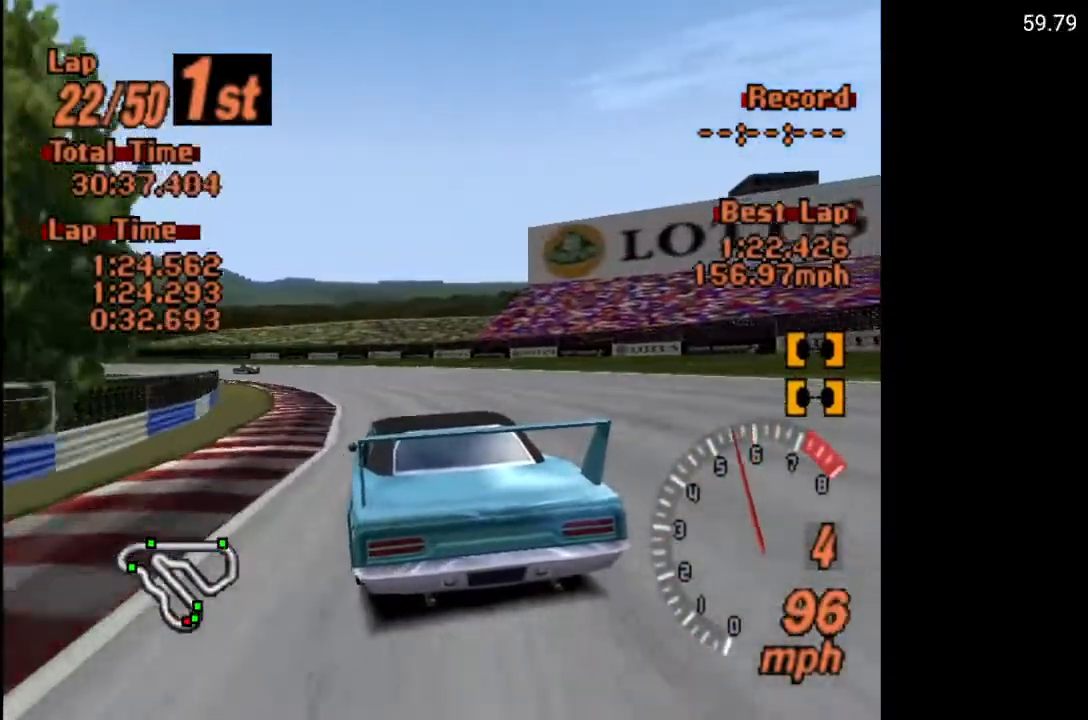
{"buttons": ["A", "DPAD_LEFT"], "left_stick": "center", "right_stick": "center", "events": [[300, "A", "down"]]}
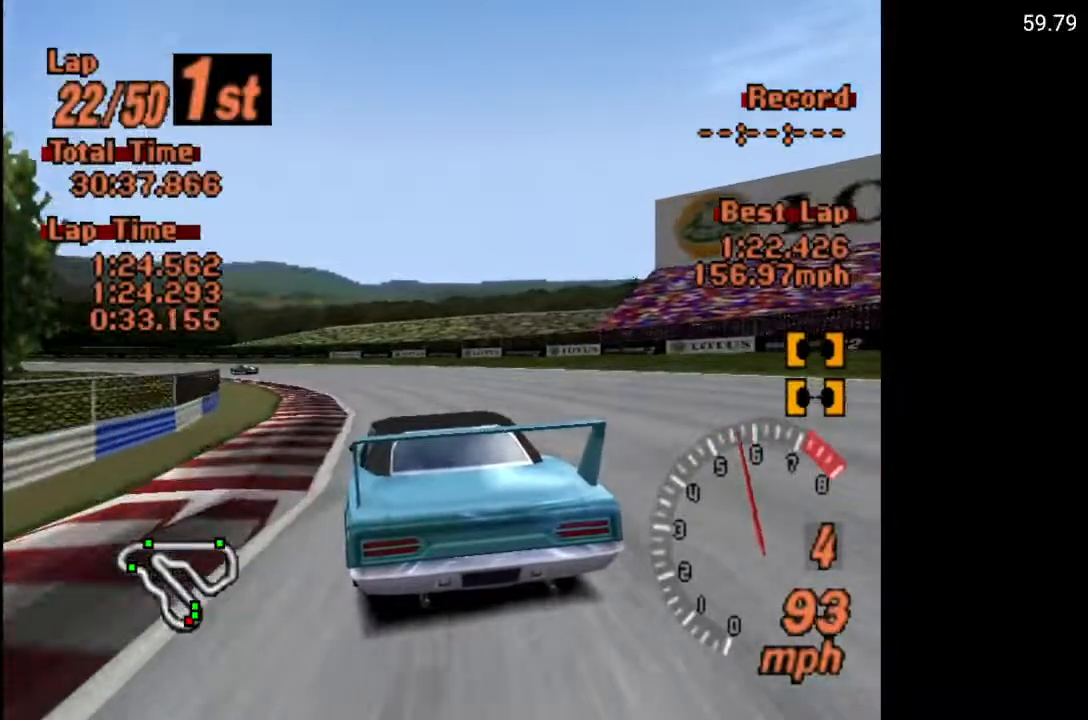
{"buttons": ["A", "DPAD_LEFT"], "left_stick": "center", "right_stick": "center", "events": []}
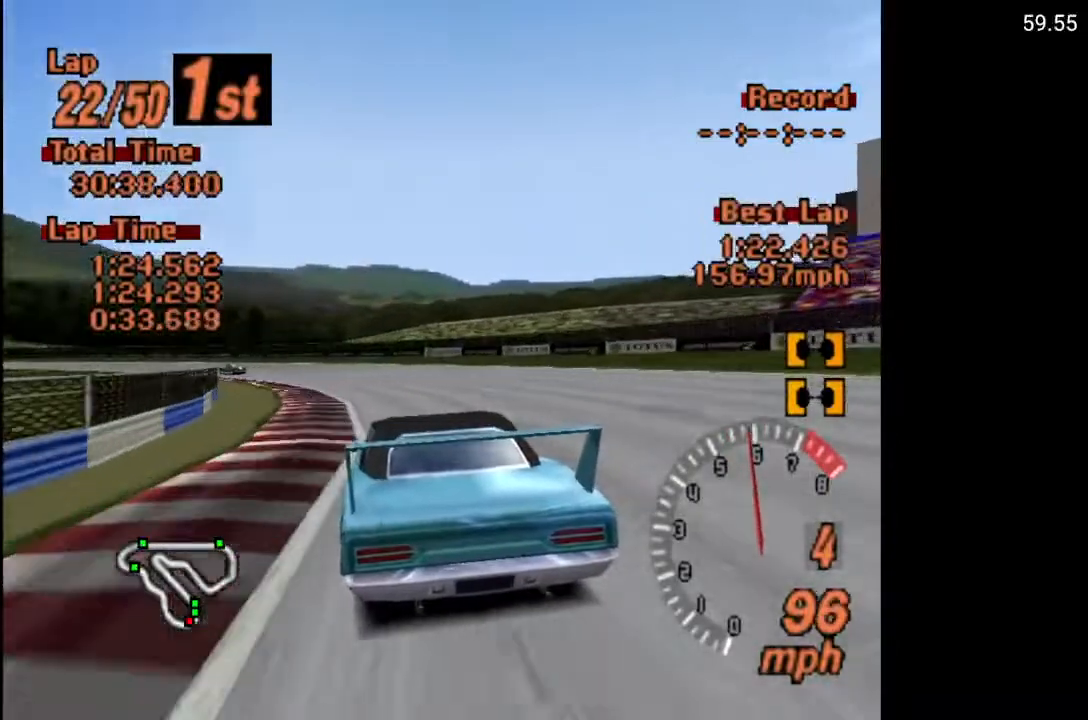
{"buttons": ["DPAD_LEFT"], "left_stick": "center", "right_stick": "center", "events": [[250, "A", "up"]]}
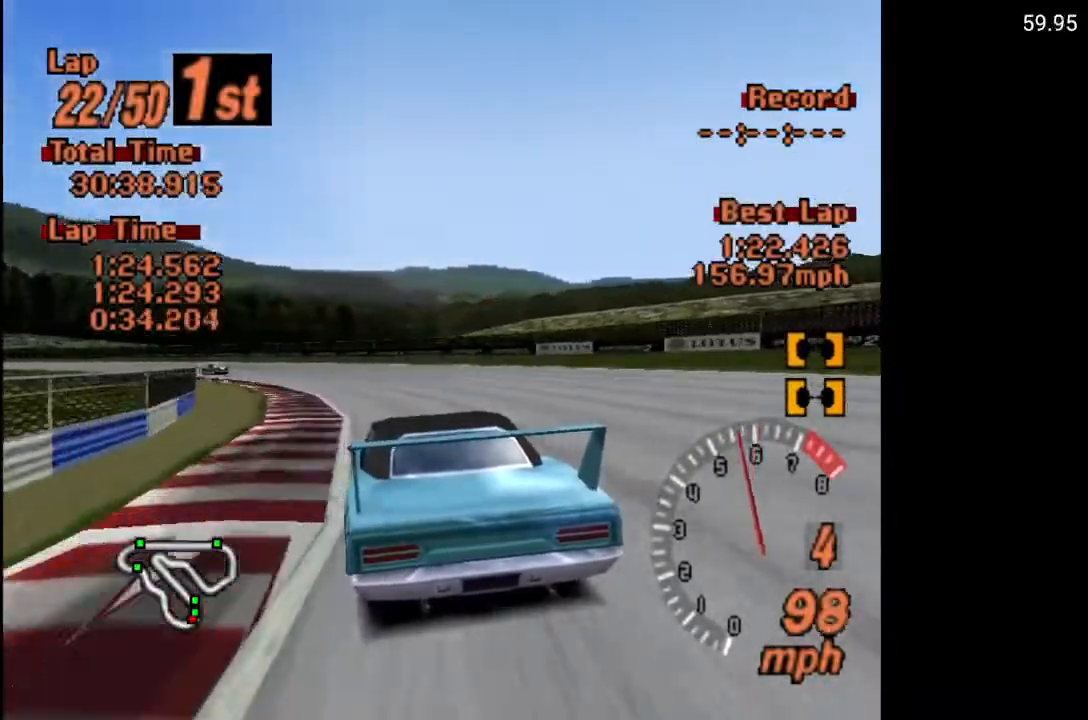
{"buttons": ["DPAD_LEFT"], "left_stick": "center", "right_stick": "center", "events": []}
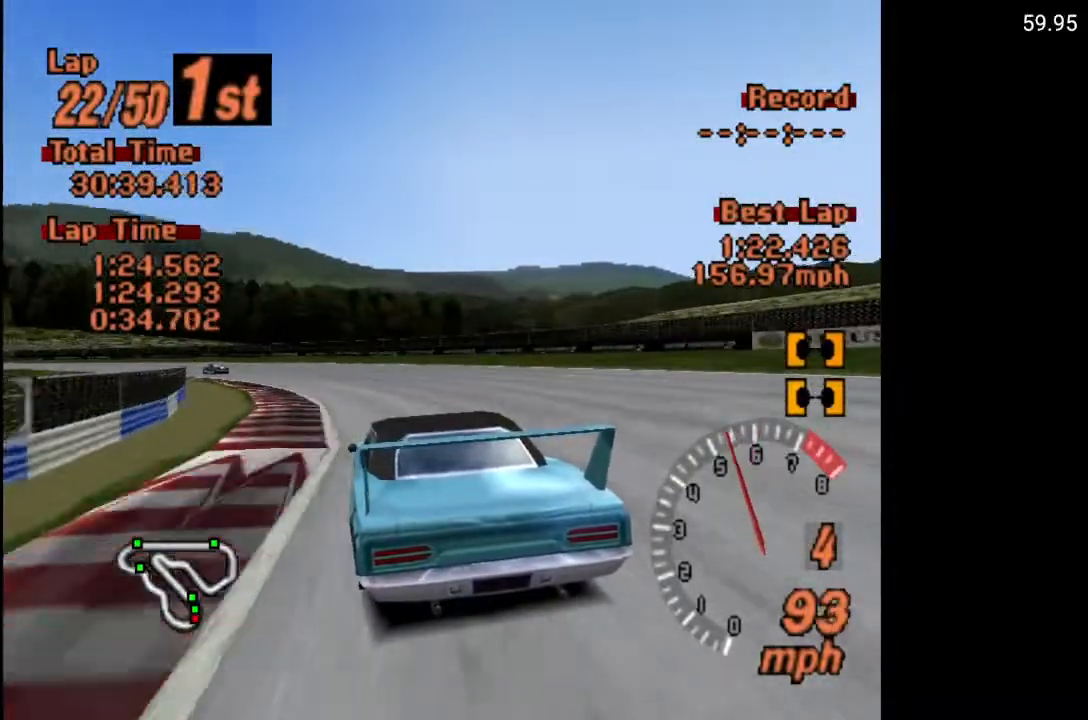
{"buttons": ["A", "DPAD_LEFT"], "left_stick": "center", "right_stick": "center", "events": [[317, "A", "down"]]}
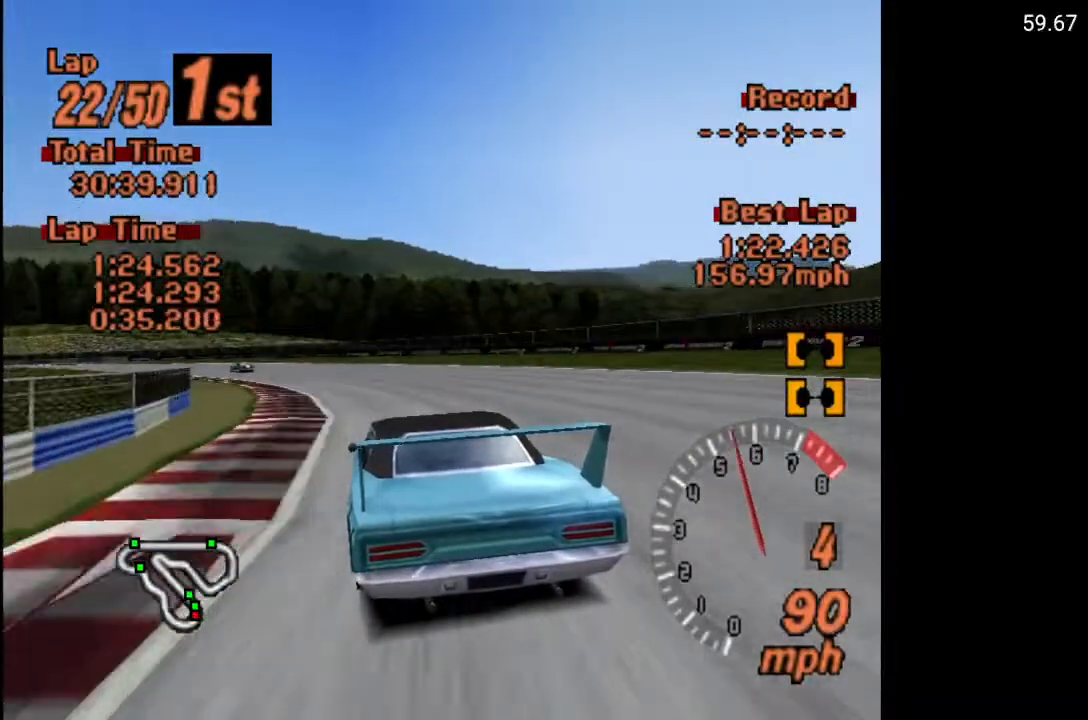
{"buttons": ["A", "DPAD_LEFT"], "left_stick": "center", "right_stick": "center", "events": []}
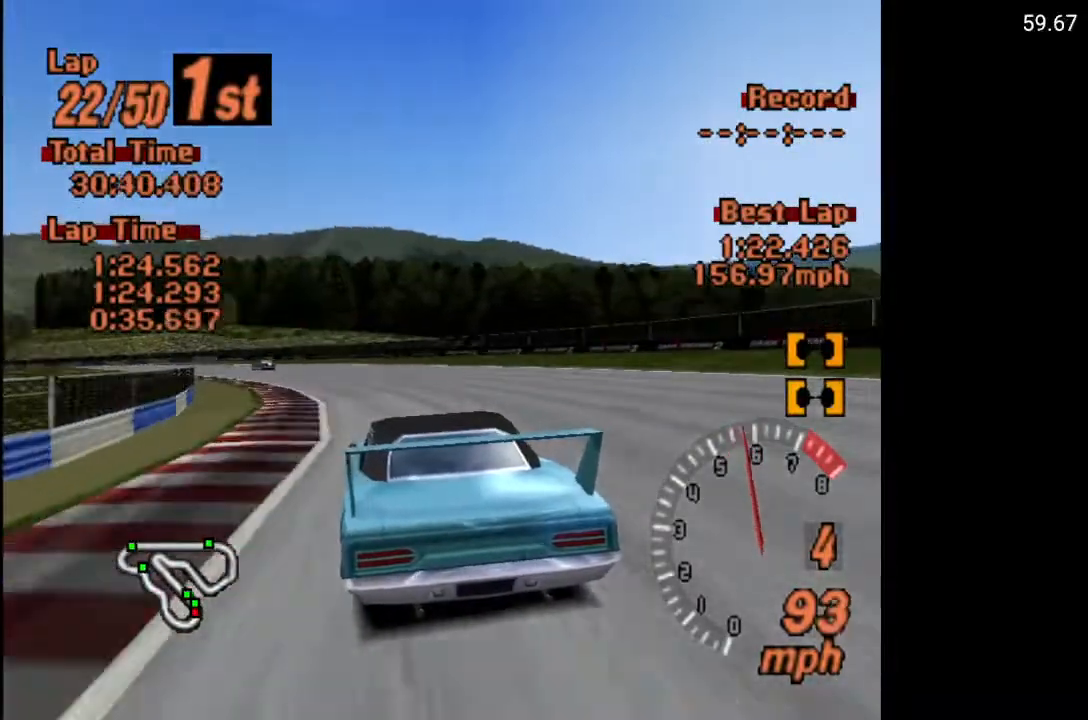
{"buttons": ["A", "DPAD_LEFT"], "left_stick": "center", "right_stick": "center", "events": []}
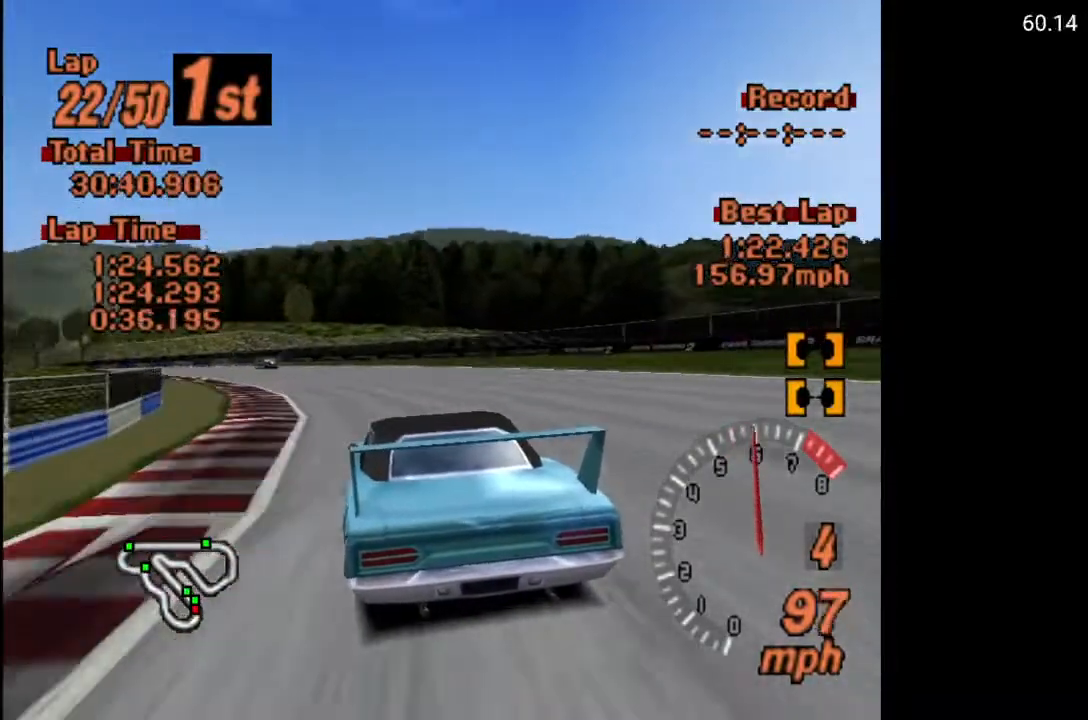
{"buttons": ["A", "DPAD_LEFT"], "left_stick": "center", "right_stick": "center", "events": []}
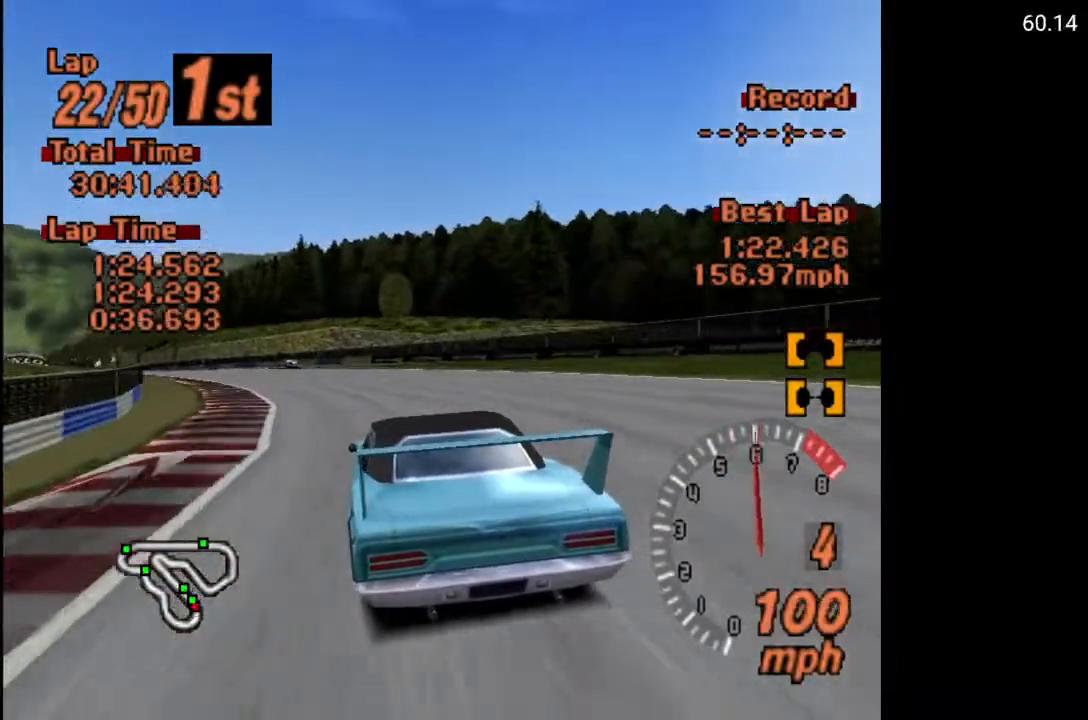
{"buttons": ["A", "DPAD_LEFT"], "left_stick": "center", "right_stick": "center", "events": []}
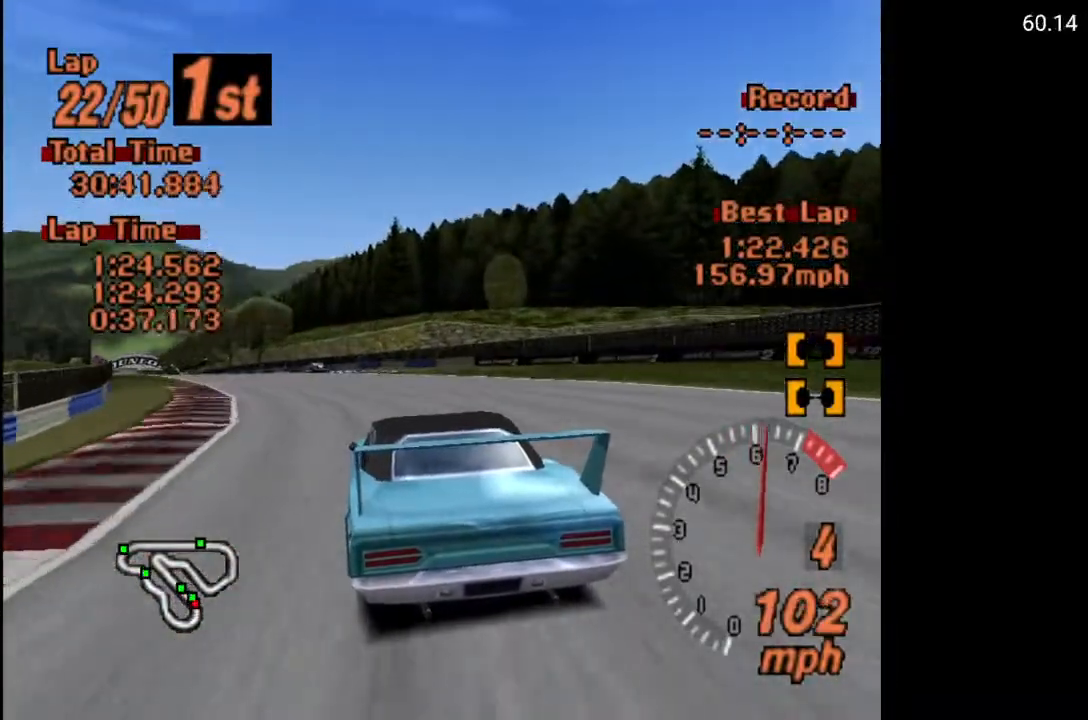
{"buttons": ["A", "DPAD_LEFT"], "left_stick": "center", "right_stick": "center", "events": []}
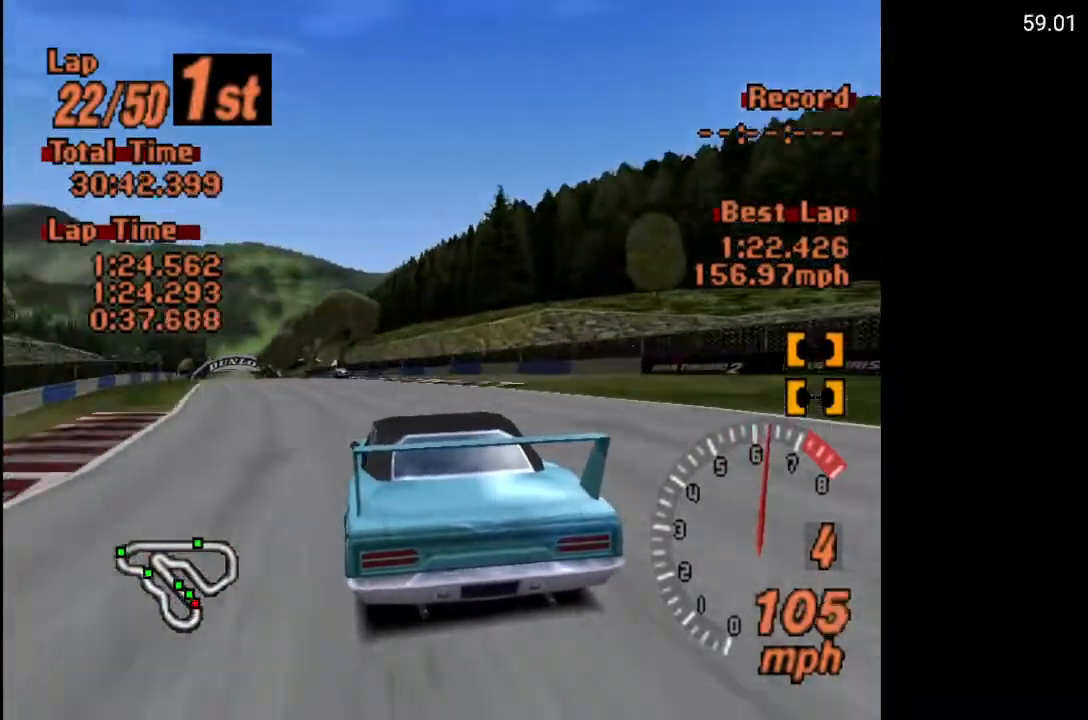
{"buttons": ["A"], "left_stick": "center", "right_stick": "center", "events": [[500, "DPAD_LEFT", "up"]]}
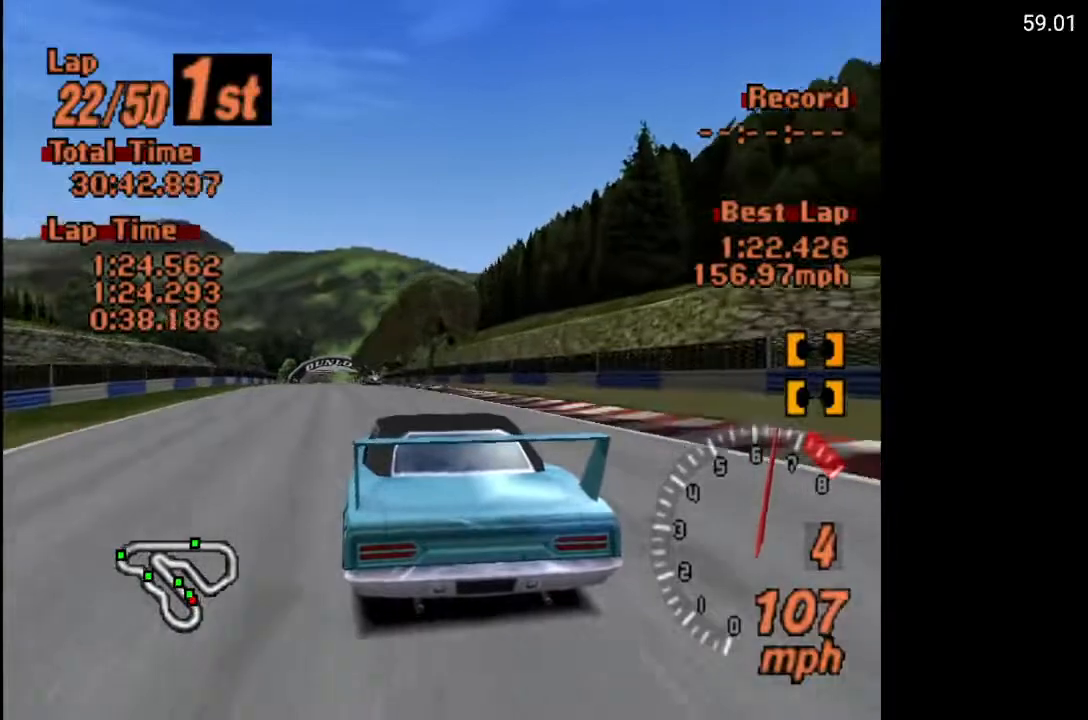
{"buttons": ["A"], "left_stick": "center", "right_stick": "center", "events": []}
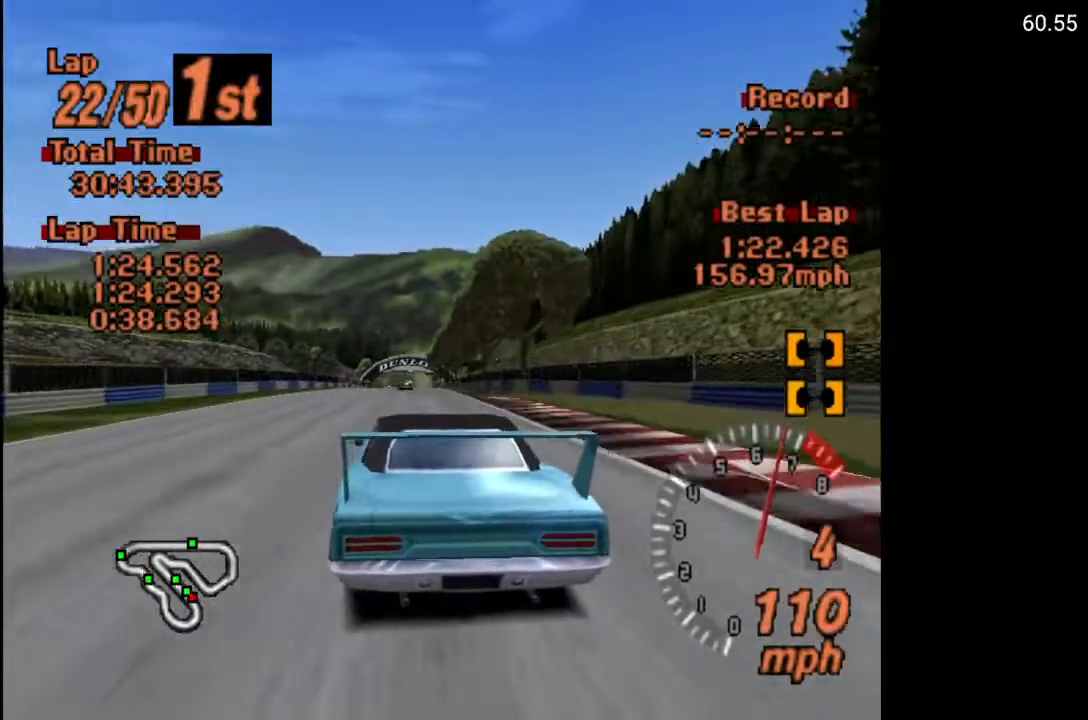
{"buttons": ["A"], "left_stick": "center", "right_stick": "center", "events": [[433, "DPAD_LEFT", "down"], [467, "DPAD_LEFT", "up"]]}
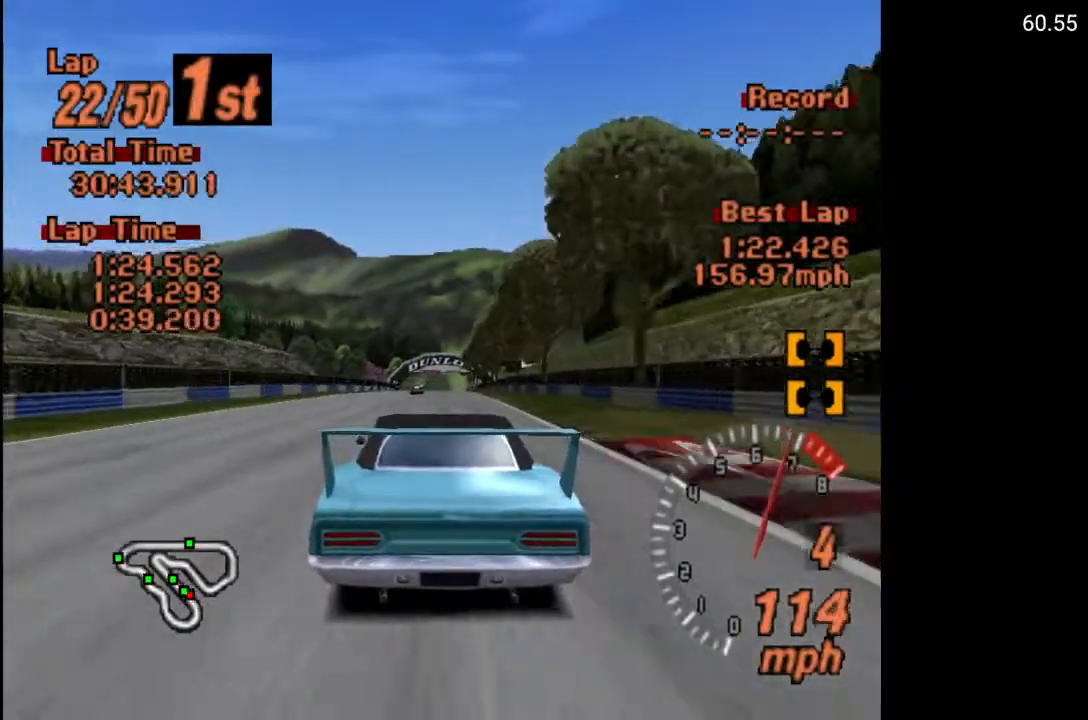
{"buttons": ["A", "DPAD_RIGHT"], "left_stick": "center", "right_stick": "center", "events": [[500, "DPAD_RIGHT", "down"]]}
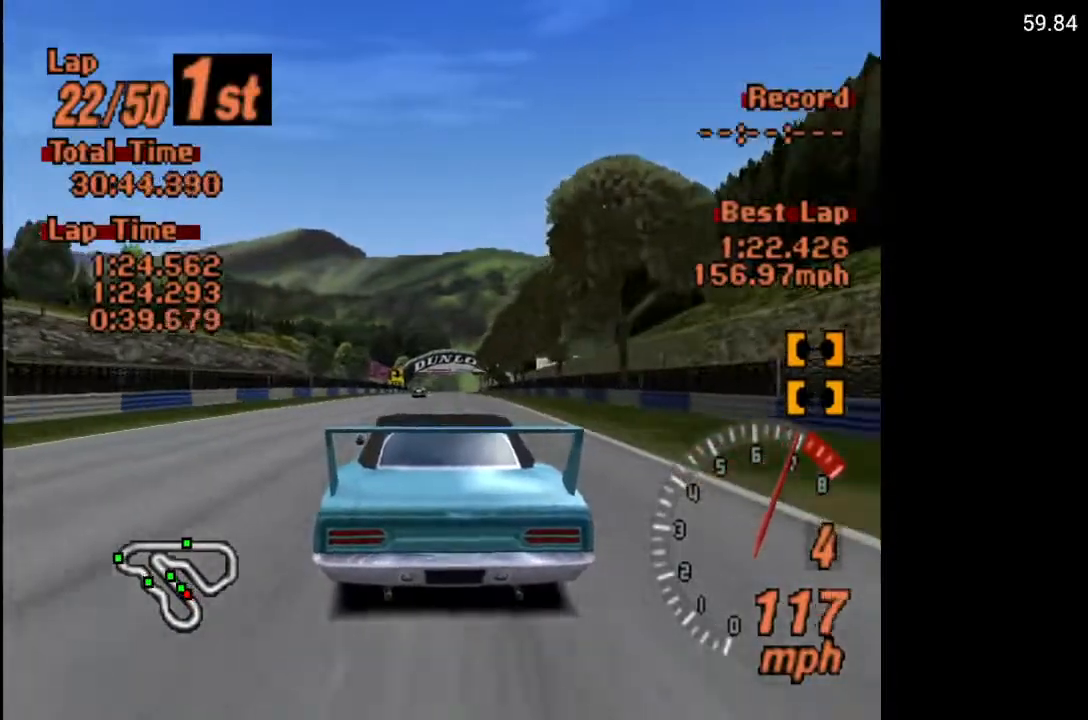
{"buttons": ["A"], "left_stick": "center", "right_stick": "center", "events": [[100, "DPAD_RIGHT", "up"]]}
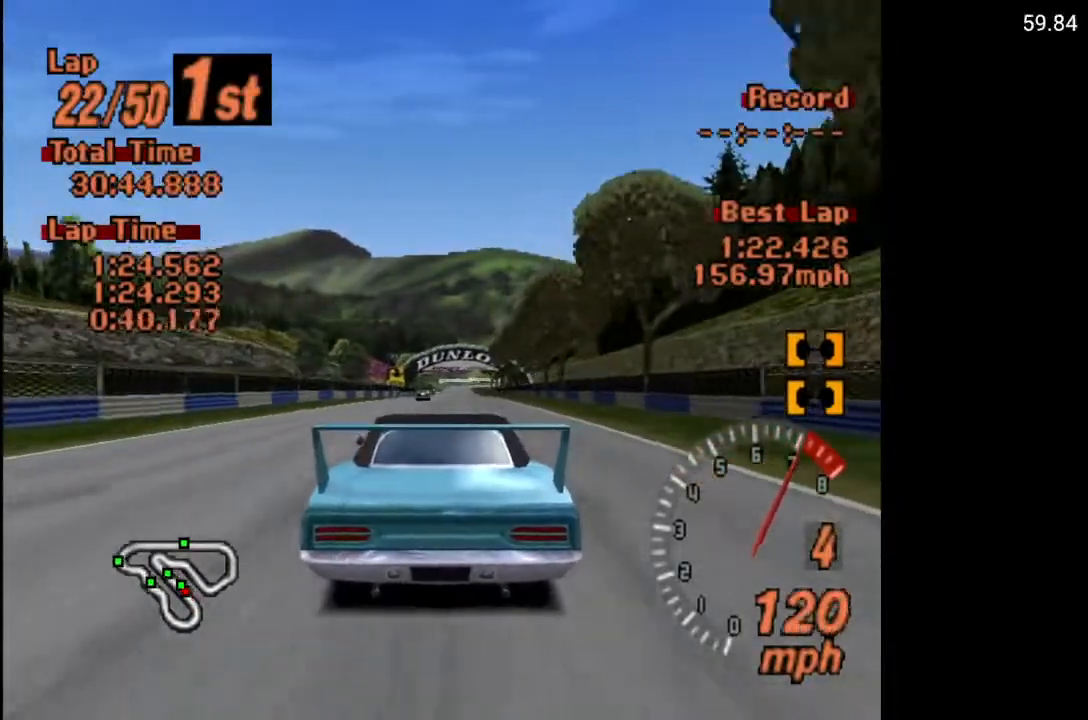
{"buttons": ["A"], "left_stick": "center", "right_stick": "center", "events": [[200, "R2", "down"], [350, "R2", "up"]]}
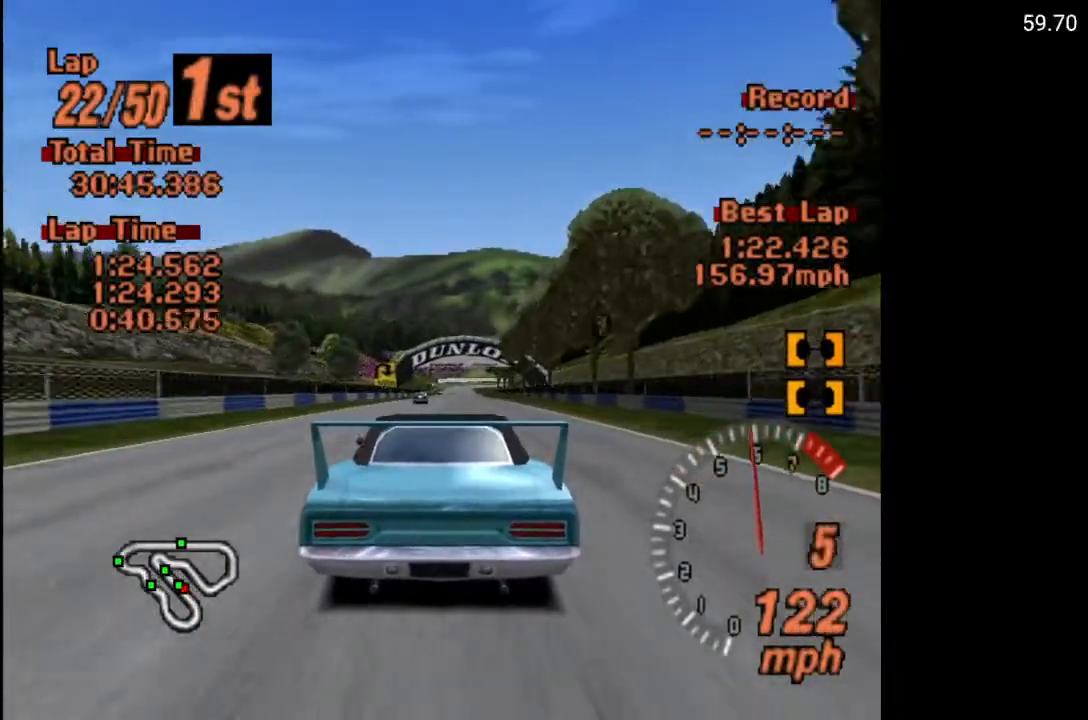
{"buttons": ["A"], "left_stick": "center", "right_stick": "center", "events": []}
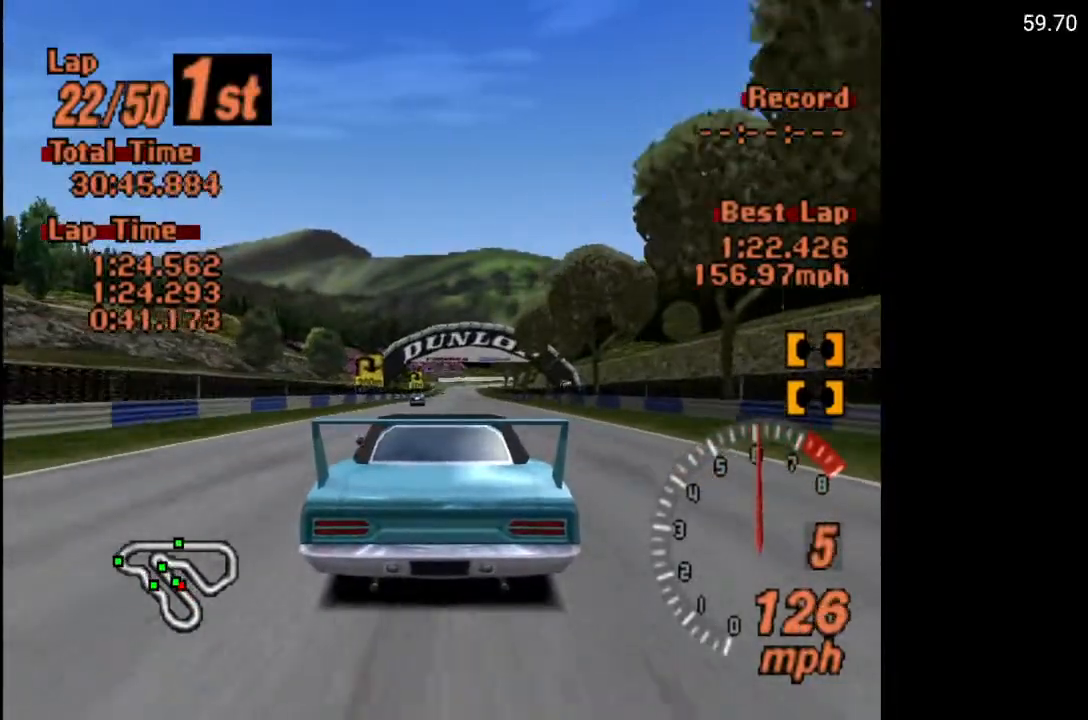
{"buttons": ["A"], "left_stick": "center", "right_stick": "center", "events": []}
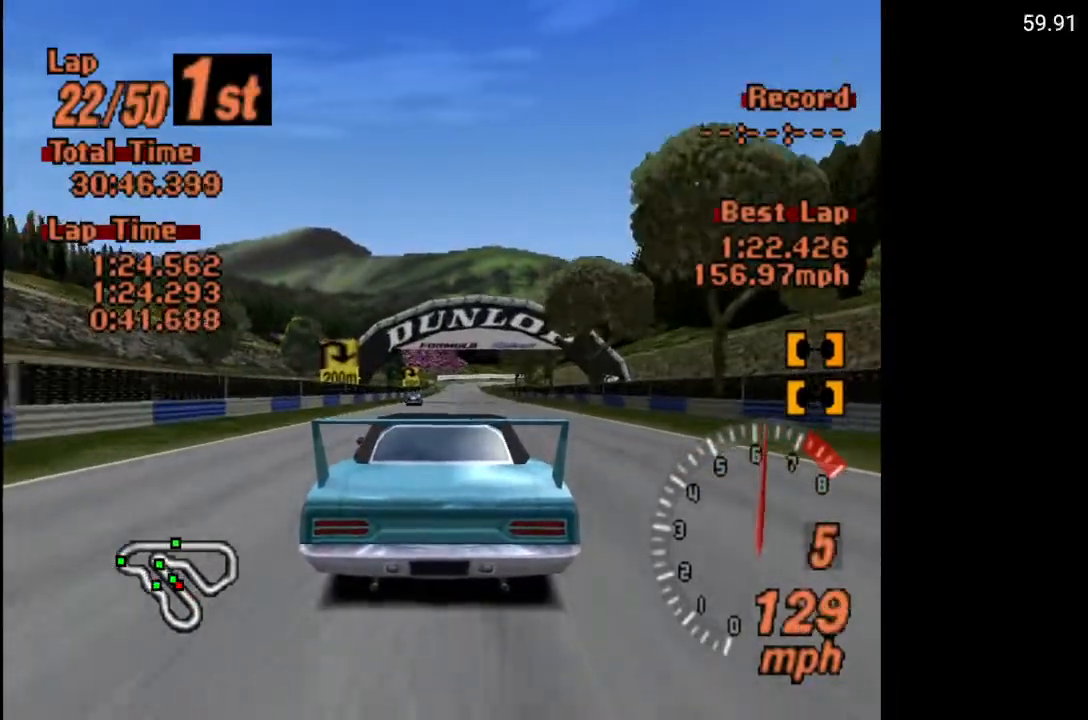
{"buttons": ["A"], "left_stick": "center", "right_stick": "center", "events": []}
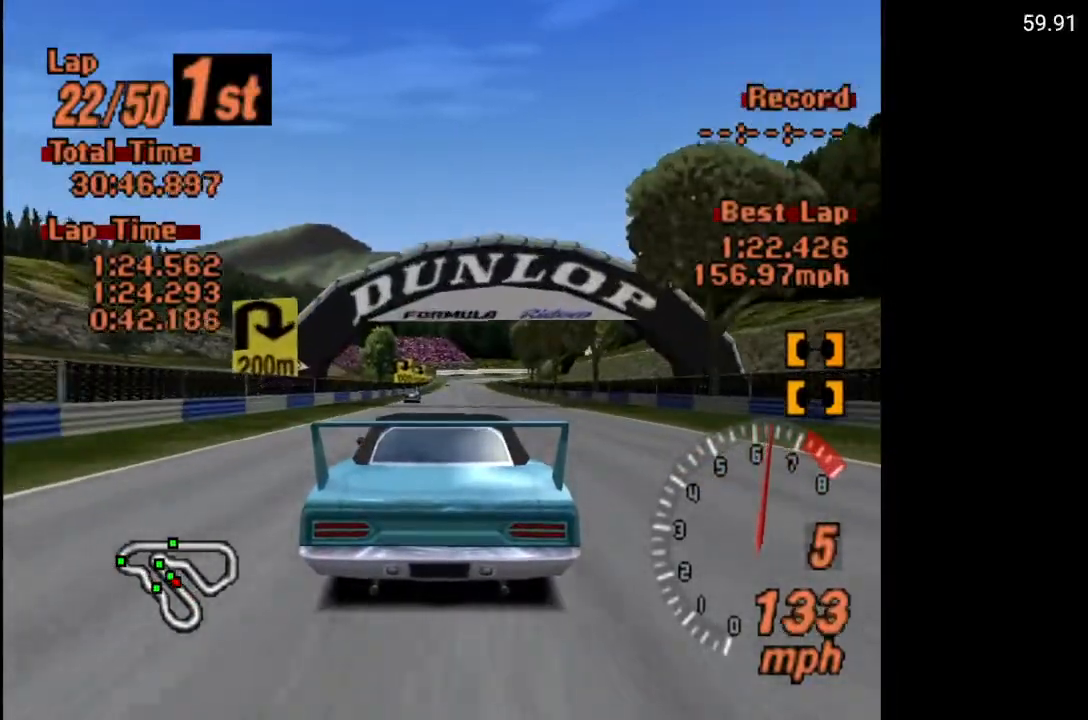
{"buttons": ["A"], "left_stick": "center", "right_stick": "center", "events": []}